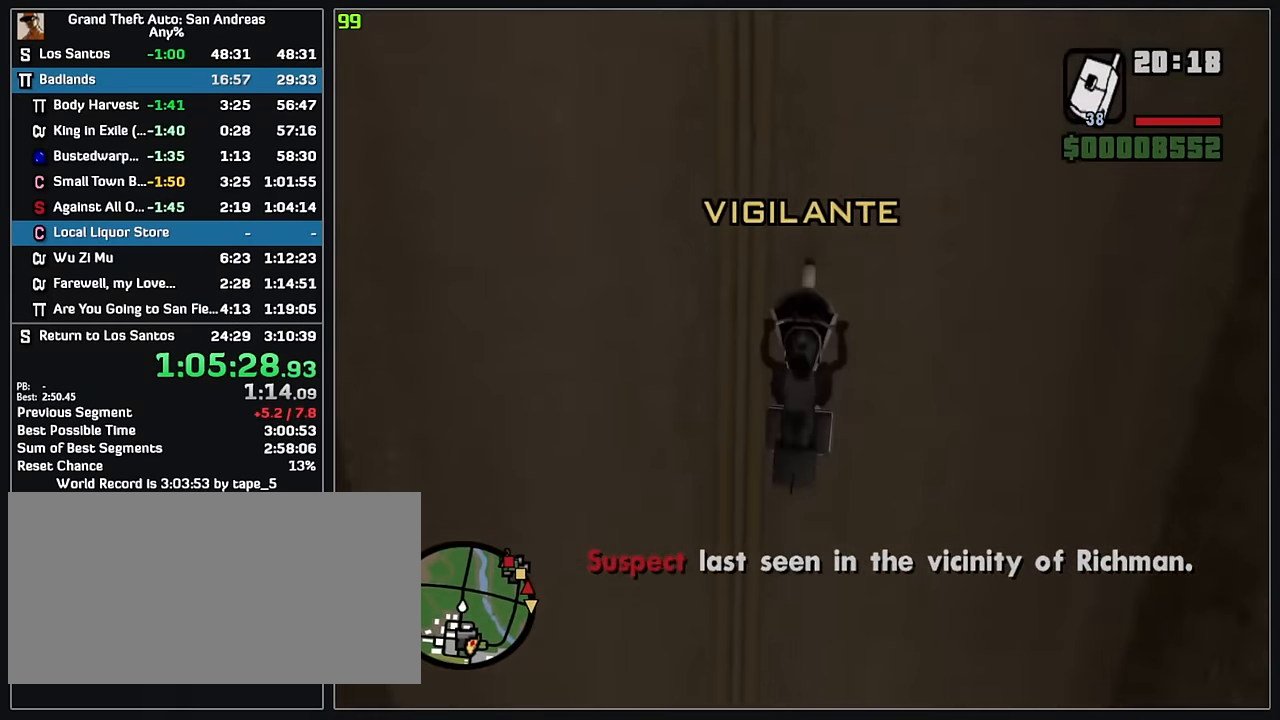
Gameplay with keyboard and mouse; each line is a JSON object with the keys and mouse buttons held at the frame after it. "events" lists presses ("down") and releases ("up") of "w", "mouse_left", "mouse_wheel" and "mouse_right" between this image and that frame as [ms after this image, input, new state], when the widget could be followed in between. "mouse_left", "mouse_wheel", "mouse_right" = the "left", "wheel", "right" buttons of the "mouse" list. No other keys are recorded. "wheel" means that the mouse wheel is clicked or scrolled. Mouse movement is not recorded.
{"keys": ["w"], "mouse": ["right"], "events": [[50, "mouse_right", "up"], [150, "mouse_right", "down"], [266, "mouse_right", "up"], [333, "mouse_right", "down"], [433, "mouse_right", "up"], [500, "mouse_right", "down"]]}
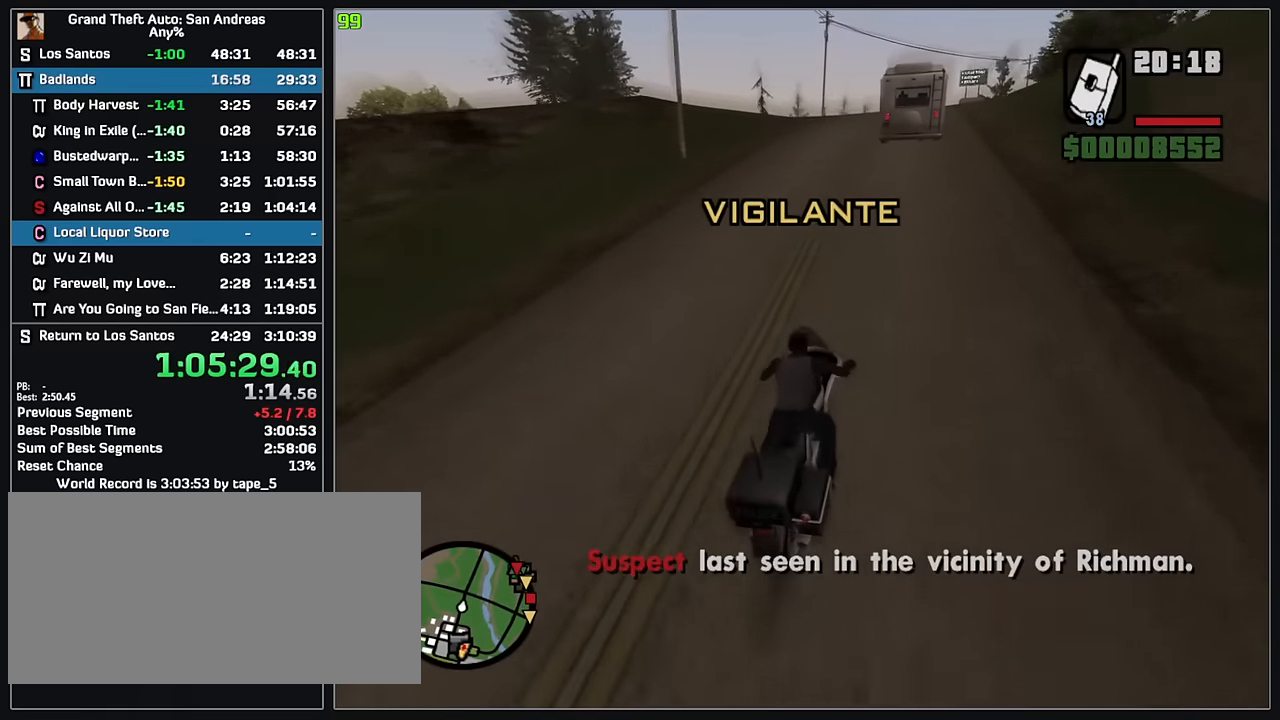
{"keys": ["w"], "mouse": [], "events": [[116, "mouse_right", "up"], [200, "mouse_right", "down"], [300, "mouse_right", "up"], [383, "mouse_right", "down"], [500, "mouse_right", "up"]]}
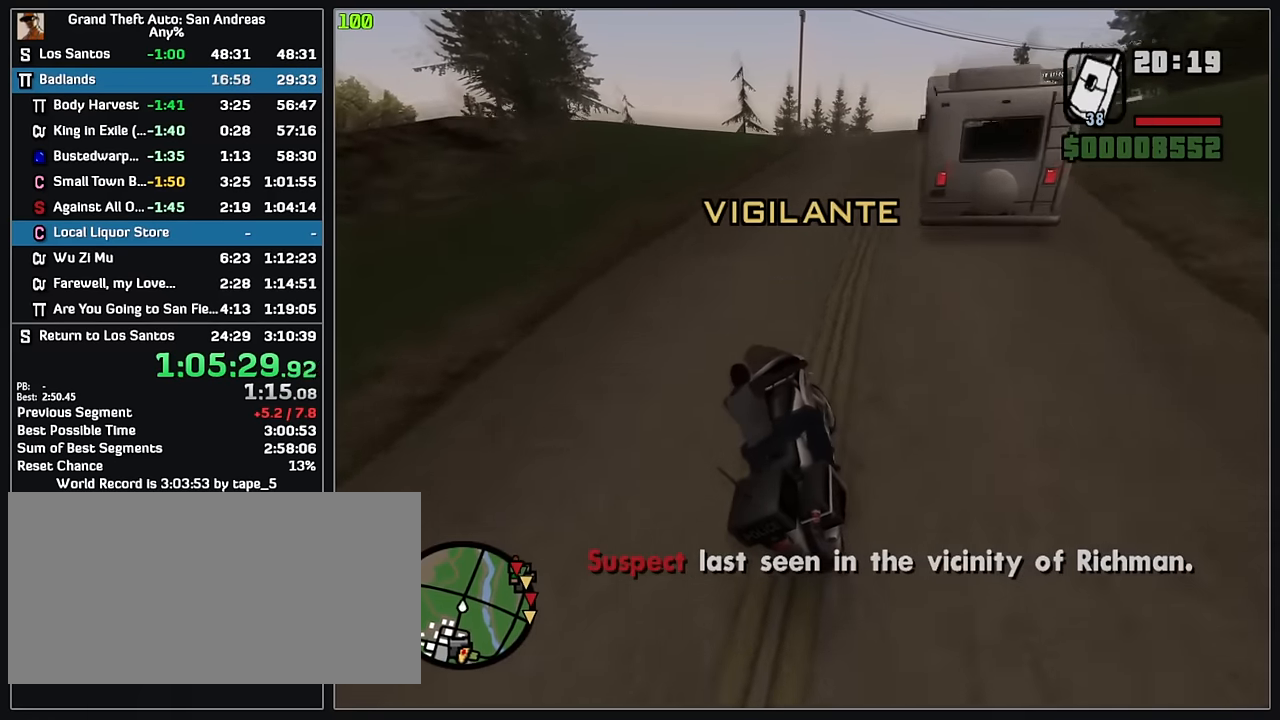
{"keys": ["w"], "mouse": [], "events": []}
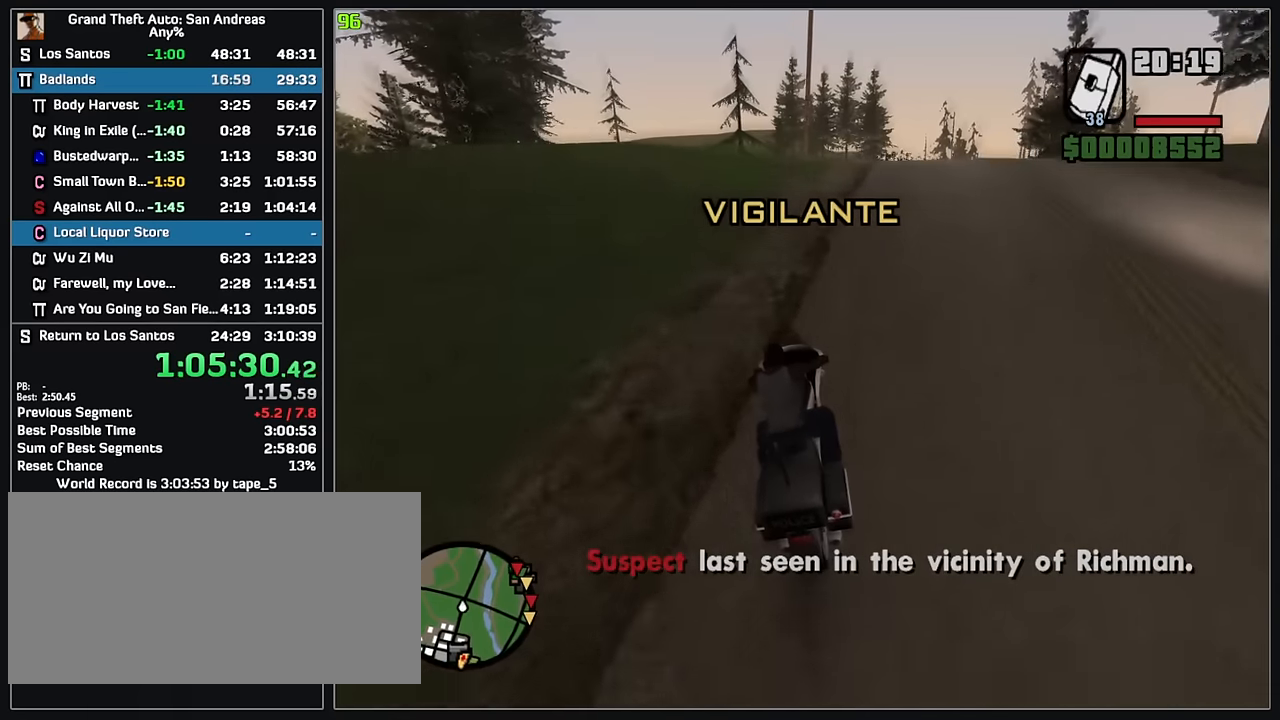
{"keys": ["w"], "mouse": [], "events": []}
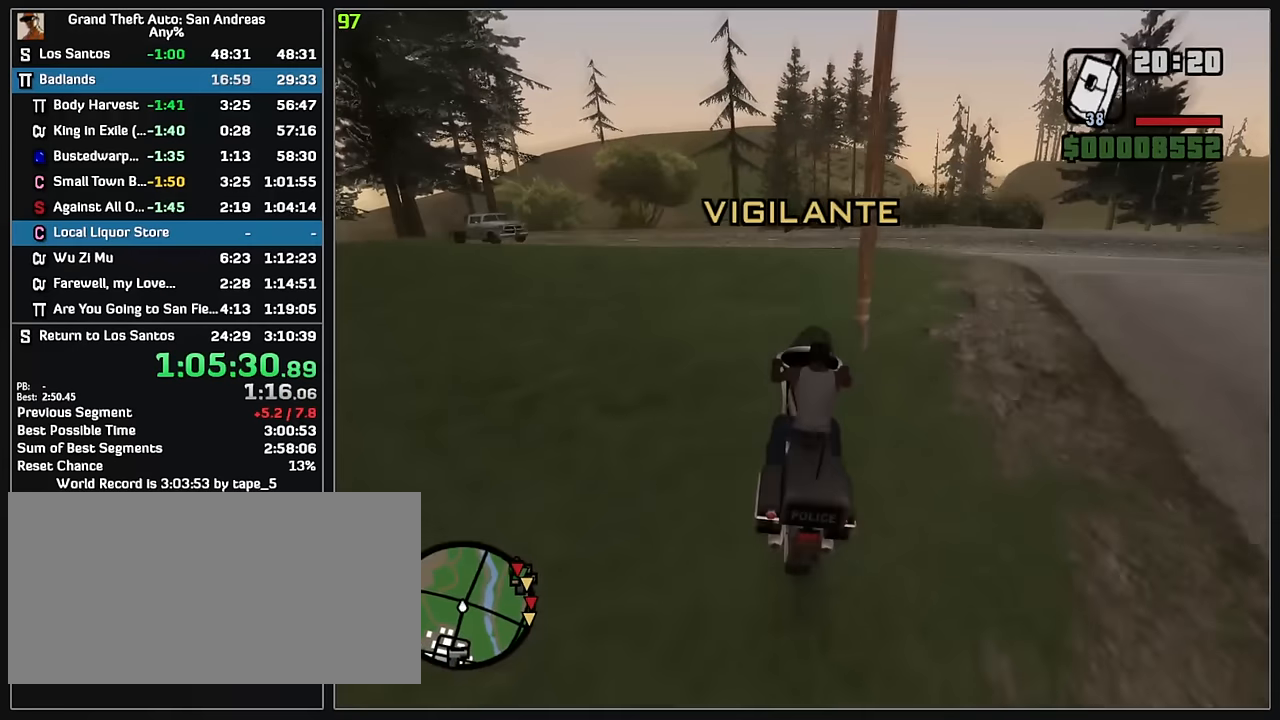
{"keys": ["w"], "mouse": [], "events": []}
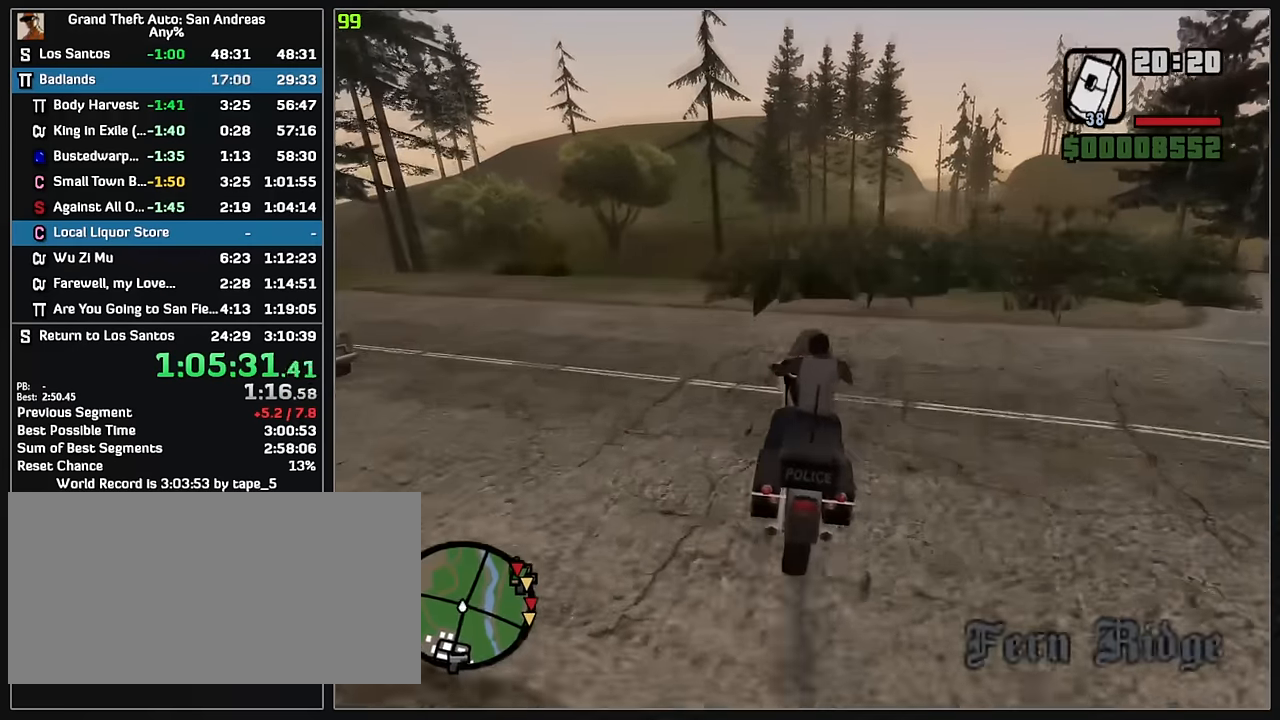
{"keys": ["w"], "mouse": [], "events": []}
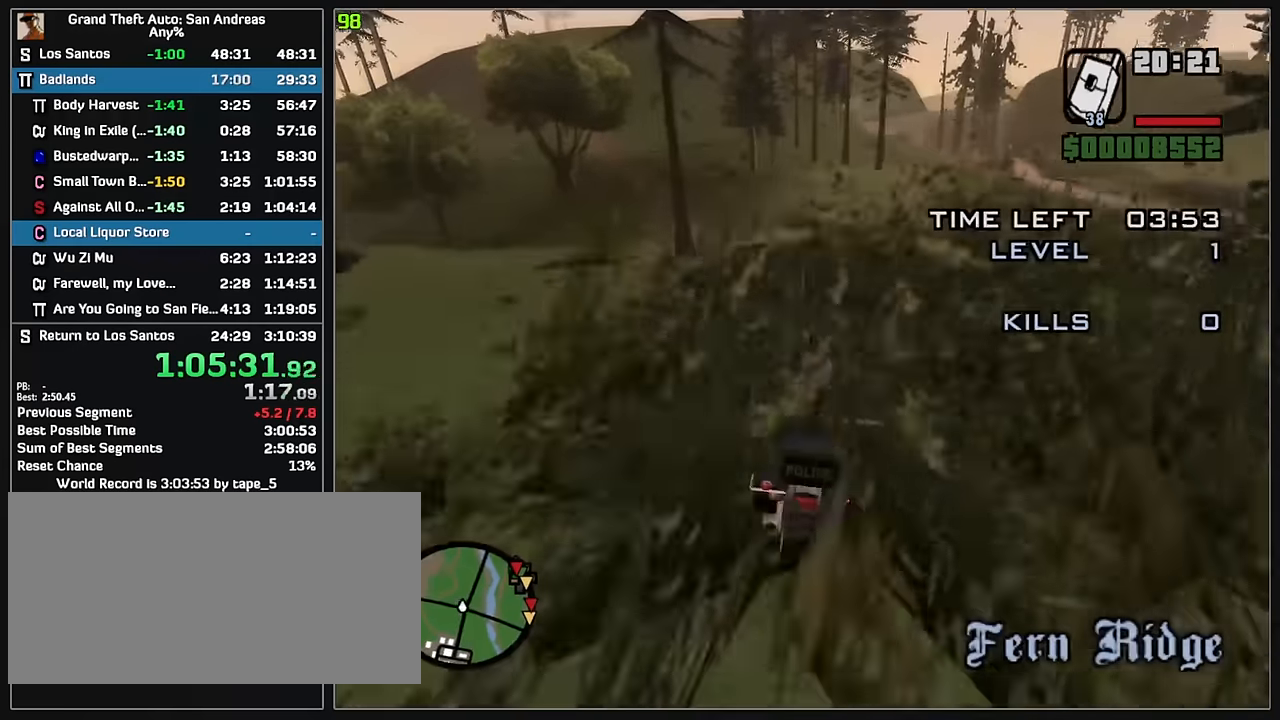
{"keys": ["w"], "mouse": [], "events": [[216, "mouse_right", "down"], [300, "mouse_right", "up"]]}
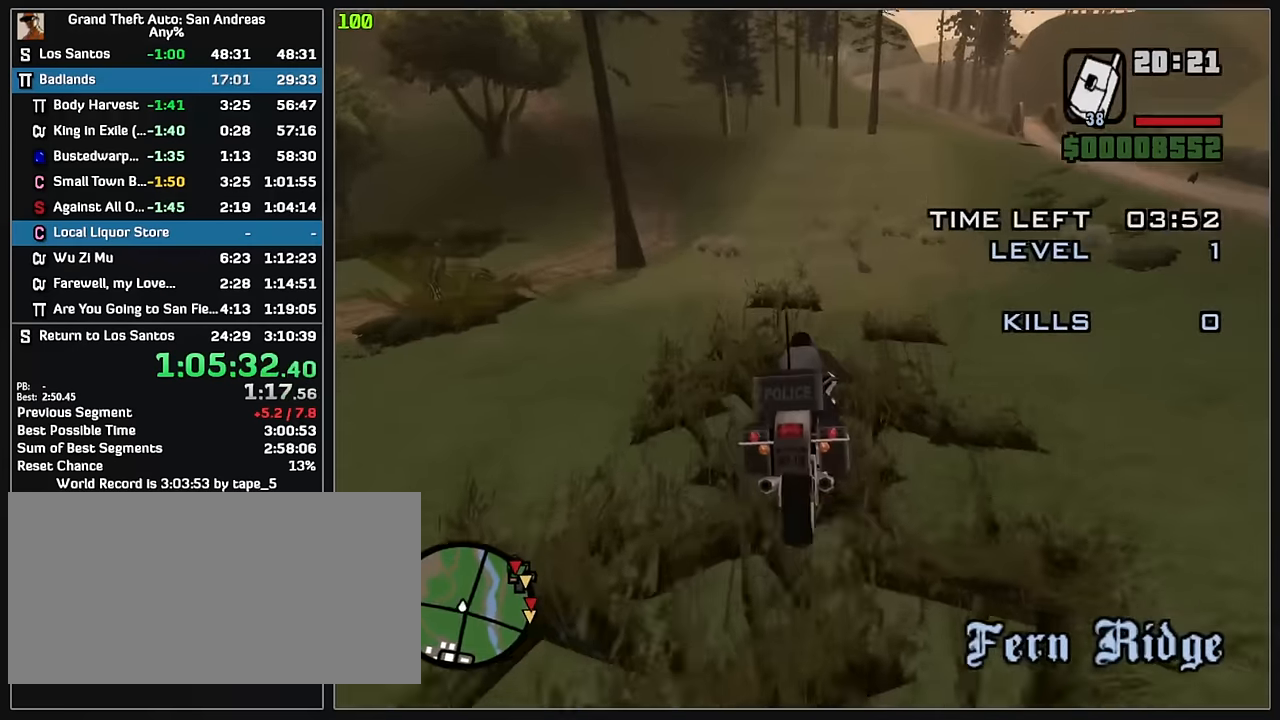
{"keys": ["w"], "mouse": [], "events": [[33, "mouse_left", "down"], [166, "mouse_left", "up"]]}
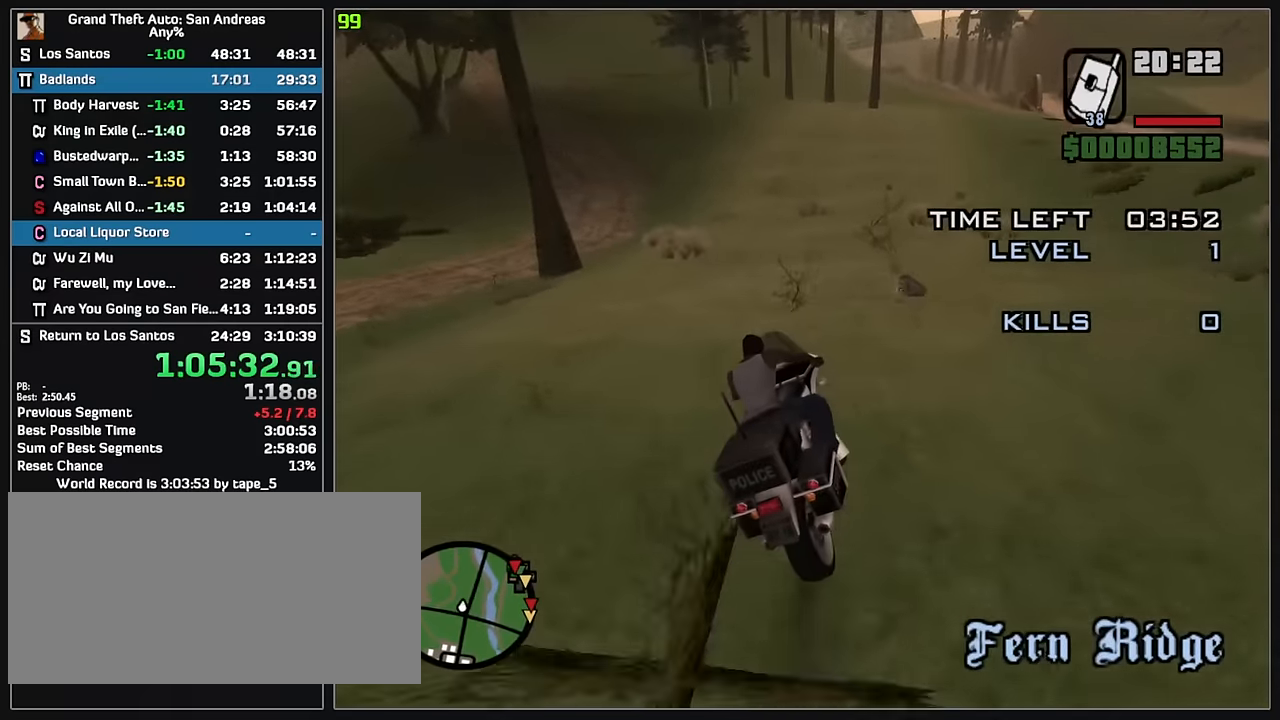
{"keys": ["w"], "mouse": ["right"], "events": [[150, "mouse_right", "down"], [233, "mouse_right", "up"], [300, "mouse_right", "down"], [400, "mouse_right", "up"], [483, "mouse_right", "down"]]}
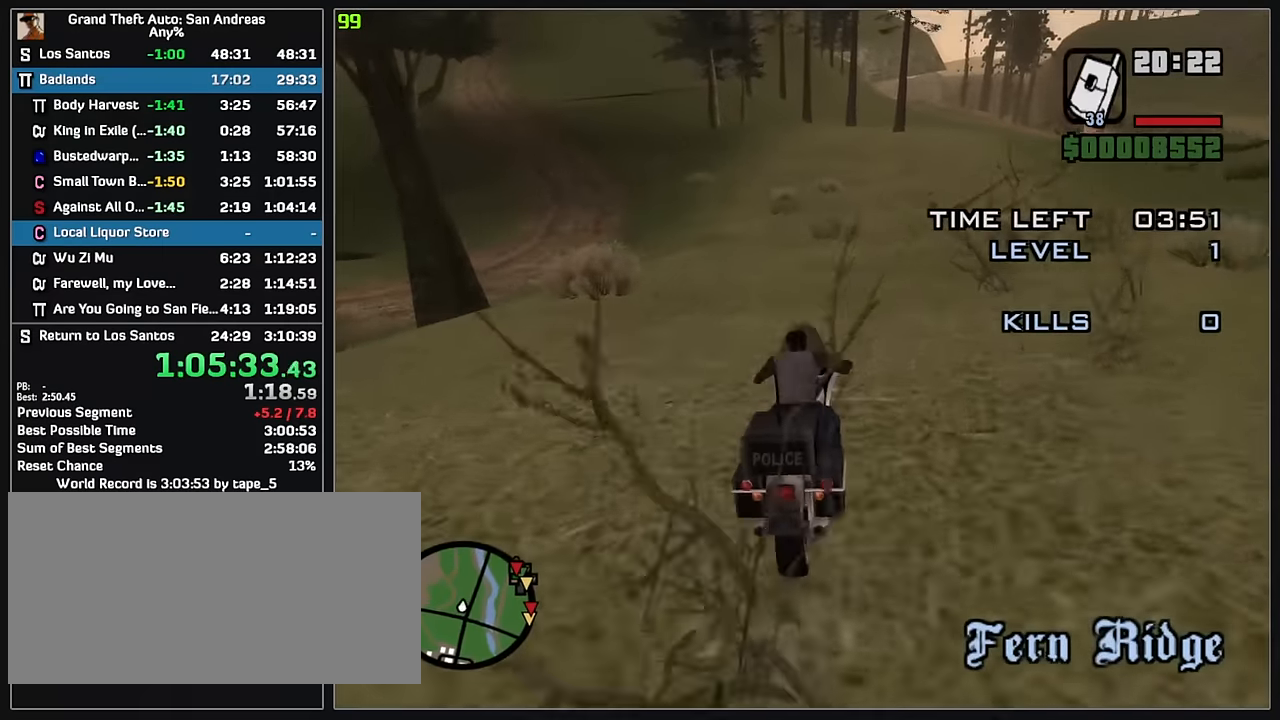
{"keys": ["w"], "mouse": ["right"], "events": [[83, "mouse_right", "up"], [150, "mouse_right", "down"], [250, "mouse_right", "up"], [316, "mouse_right", "down"], [416, "mouse_right", "up"], [483, "mouse_right", "down"]]}
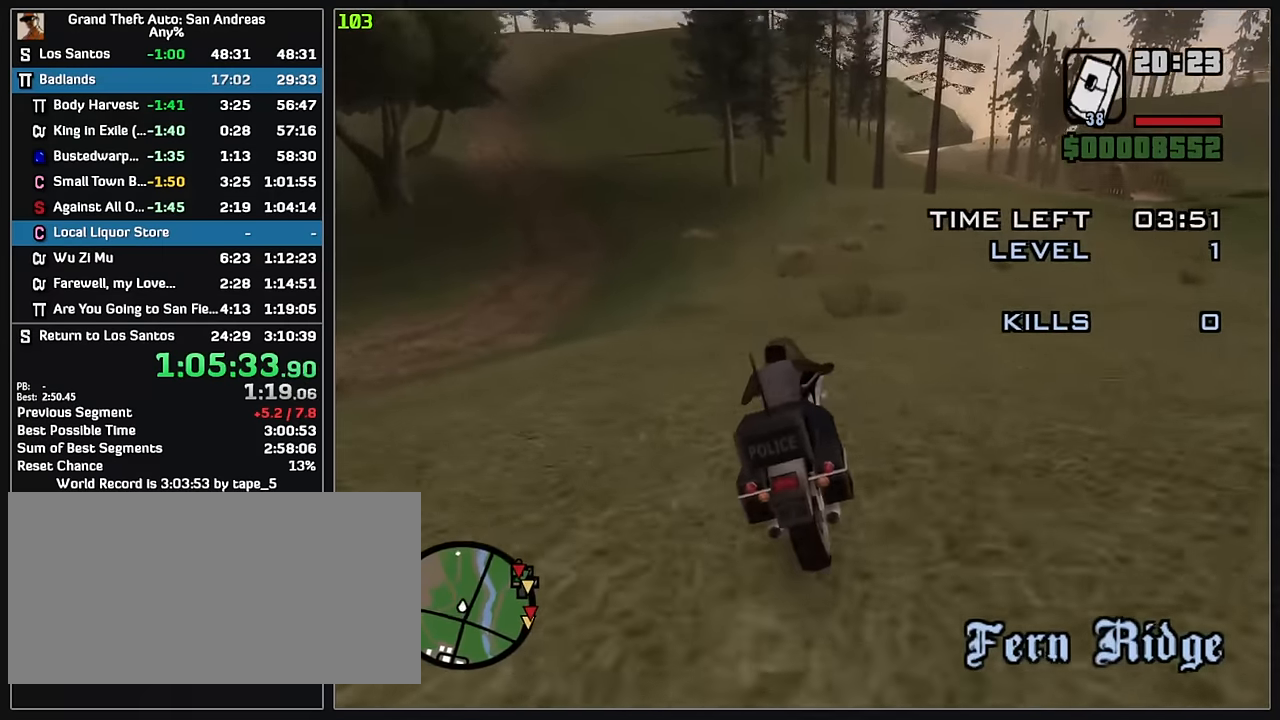
{"keys": ["w"], "mouse": ["right"], "events": [[83, "mouse_right", "up"], [166, "mouse_right", "down"], [250, "mouse_right", "up"], [316, "mouse_right", "down"], [416, "mouse_right", "up"], [483, "mouse_right", "down"]]}
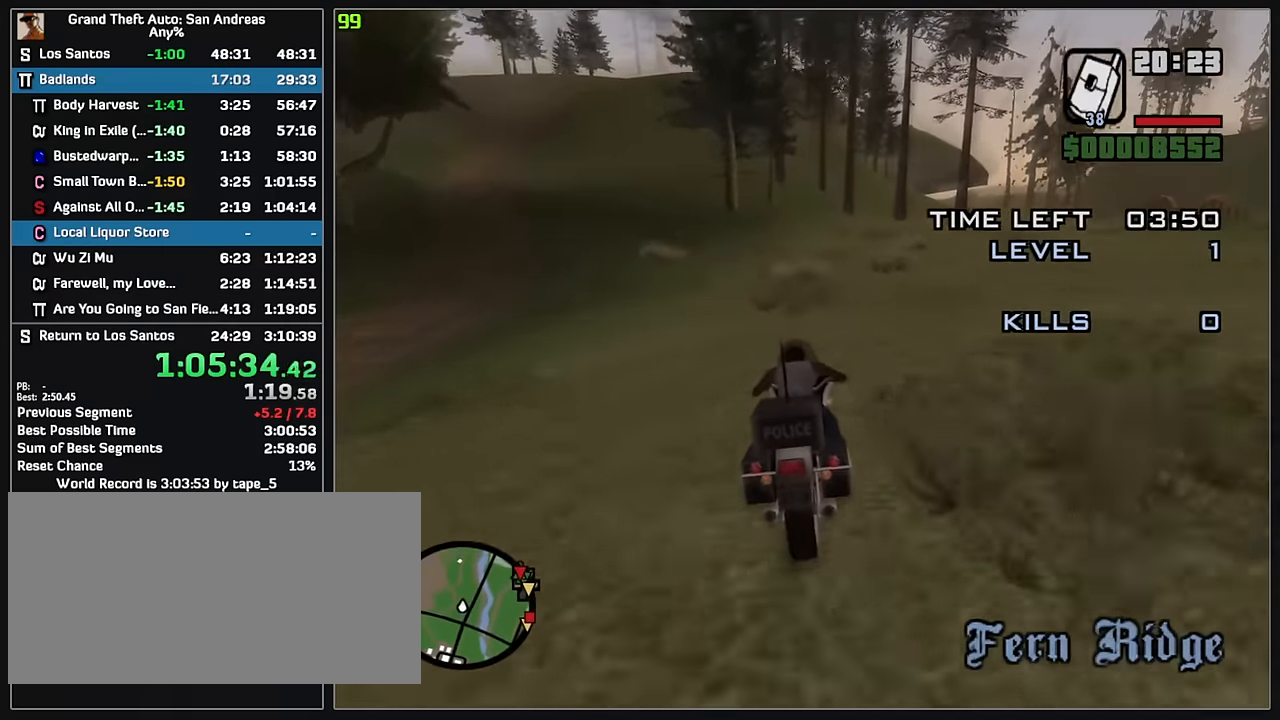
{"keys": ["w"], "mouse": ["right"], "events": [[83, "mouse_right", "up"], [150, "mouse_right", "down"], [250, "mouse_right", "up"], [317, "mouse_right", "down"], [400, "mouse_right", "up"], [483, "mouse_right", "down"]]}
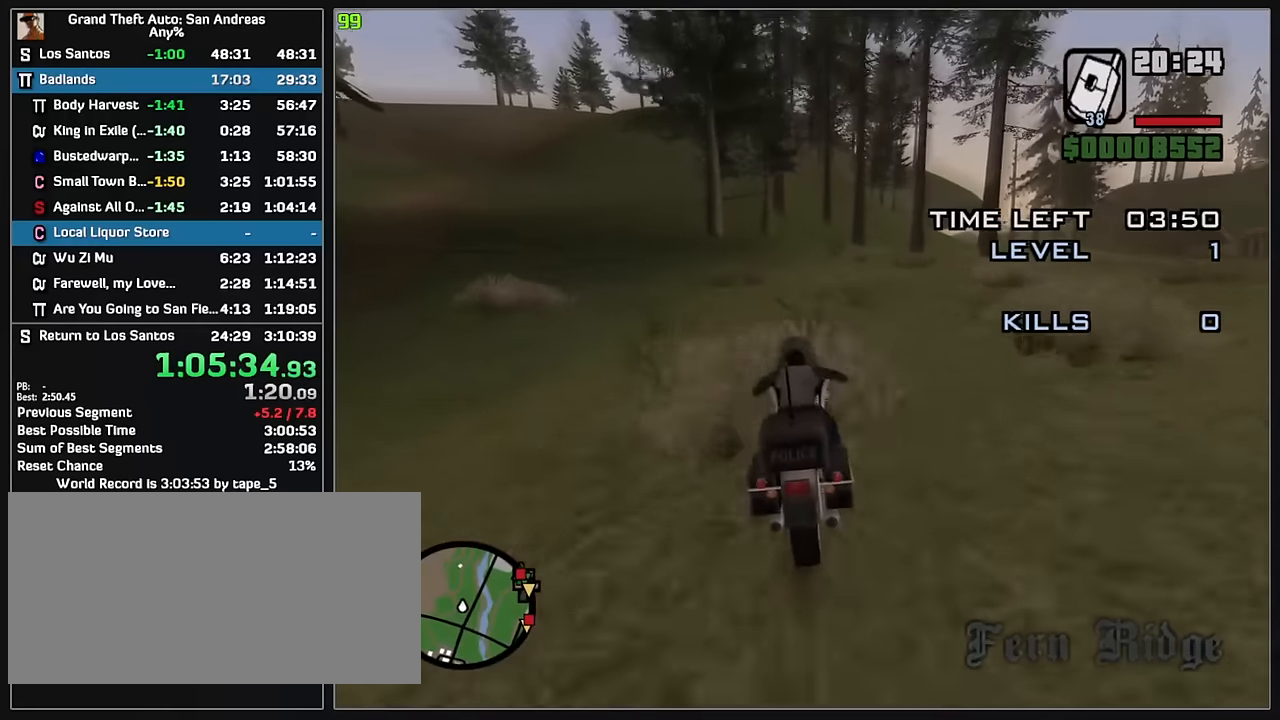
{"keys": ["w"], "mouse": ["right"], "events": [[67, "mouse_right", "up"], [150, "mouse_right", "down"], [233, "mouse_right", "up"], [317, "mouse_right", "down"], [417, "mouse_right", "up"], [500, "mouse_right", "down"]]}
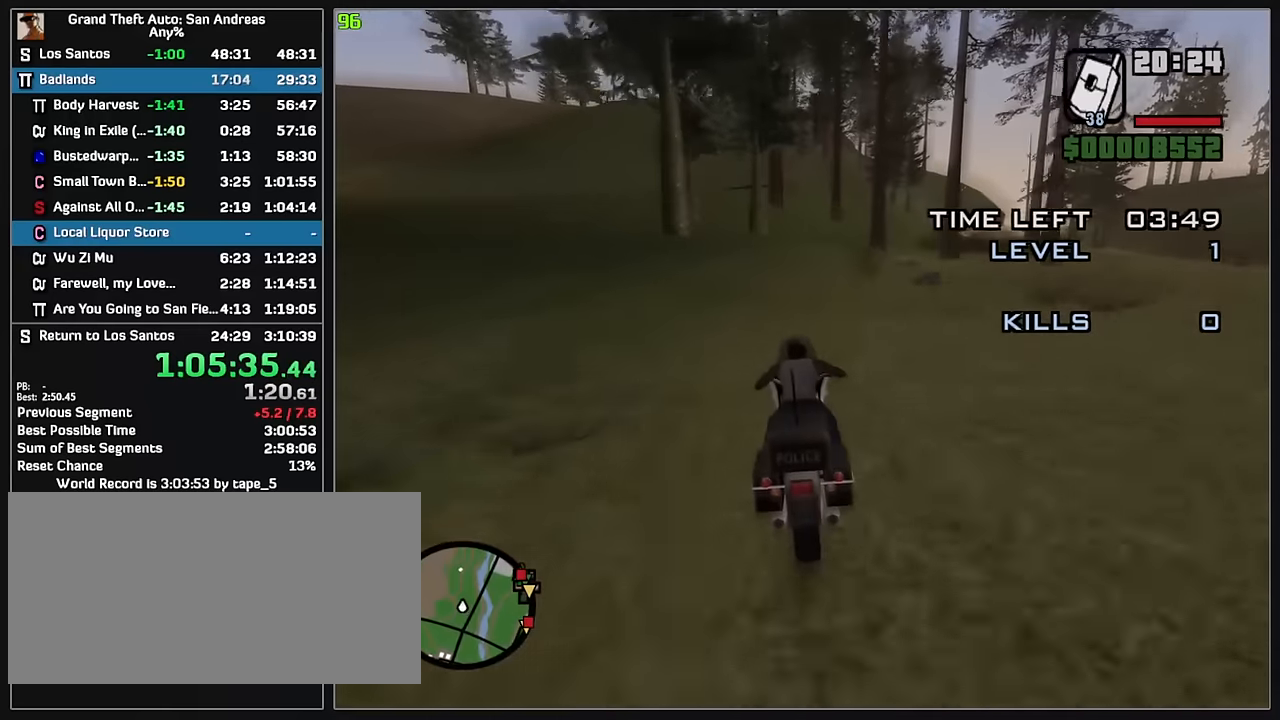
{"keys": ["w"], "mouse": ["right"], "events": [[83, "mouse_right", "up"], [150, "mouse_right", "down"], [250, "mouse_right", "up"], [317, "mouse_right", "down"], [417, "mouse_right", "up"], [500, "mouse_right", "down"]]}
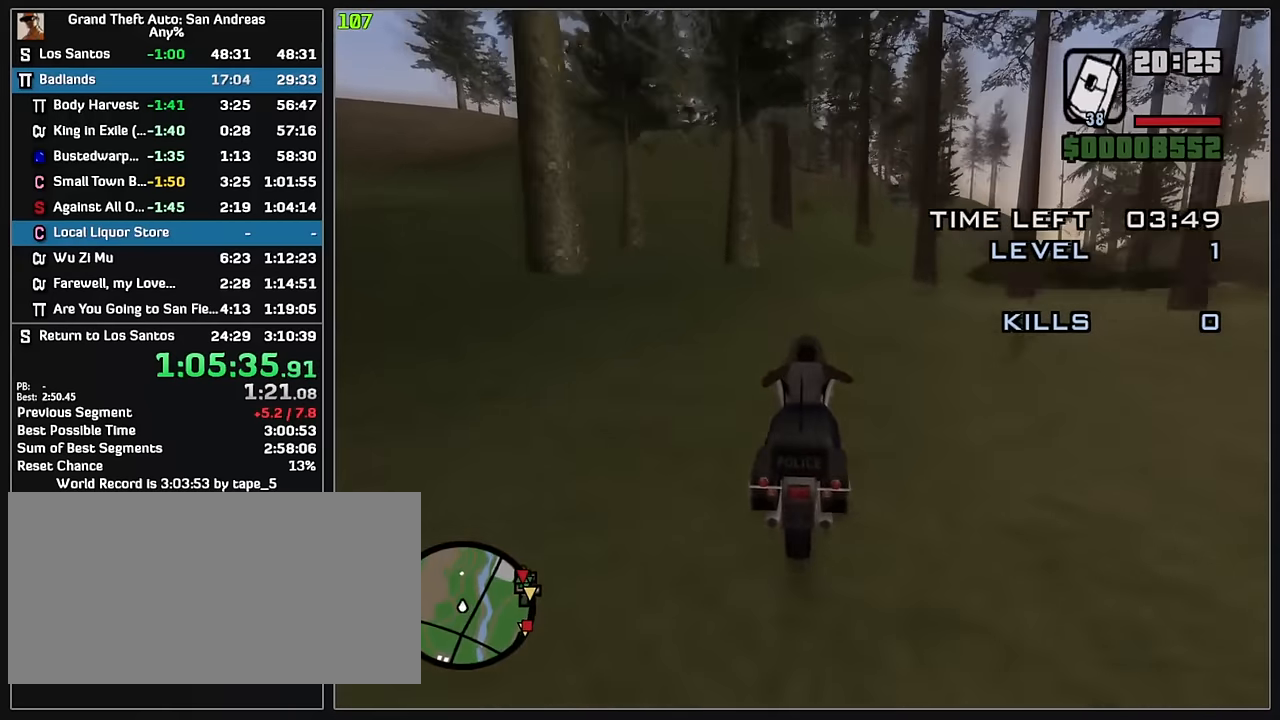
{"keys": ["w"], "mouse": [], "events": [[83, "mouse_right", "up"], [200, "mouse_right", "down"], [267, "mouse_right", "up"], [367, "mouse_right", "down"], [450, "mouse_right", "up"]]}
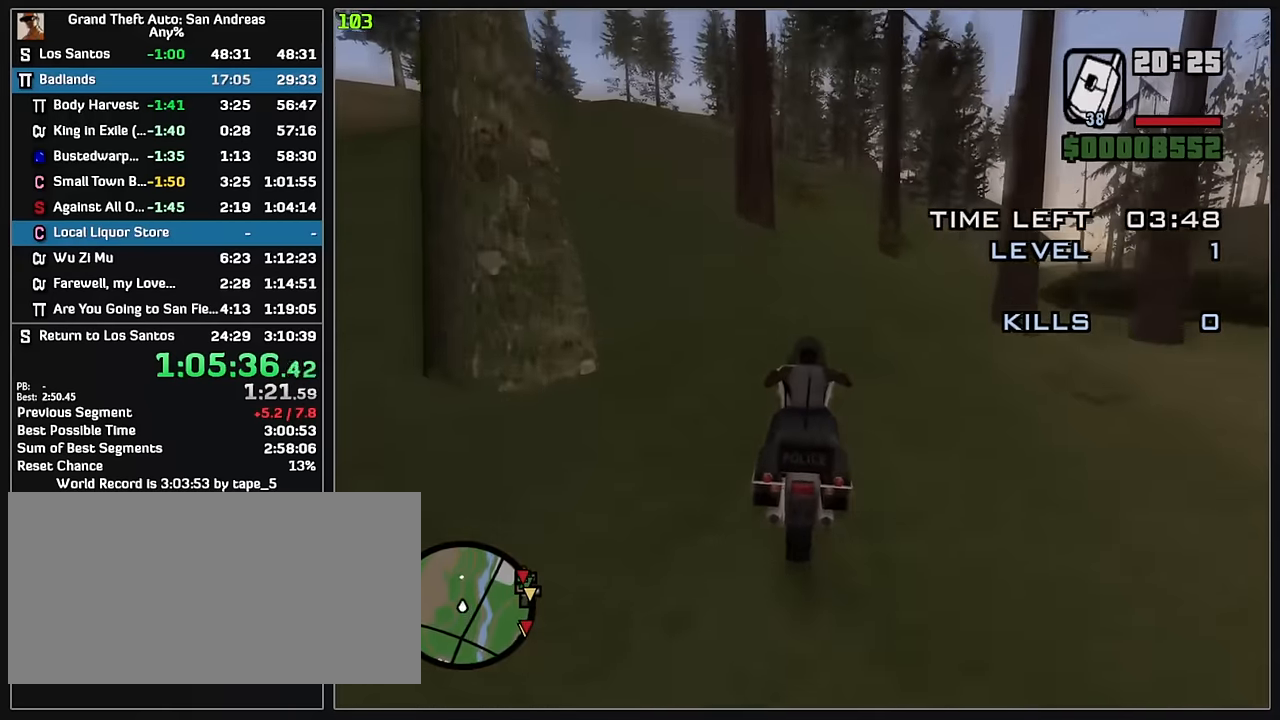
{"keys": ["w"], "mouse": [], "events": []}
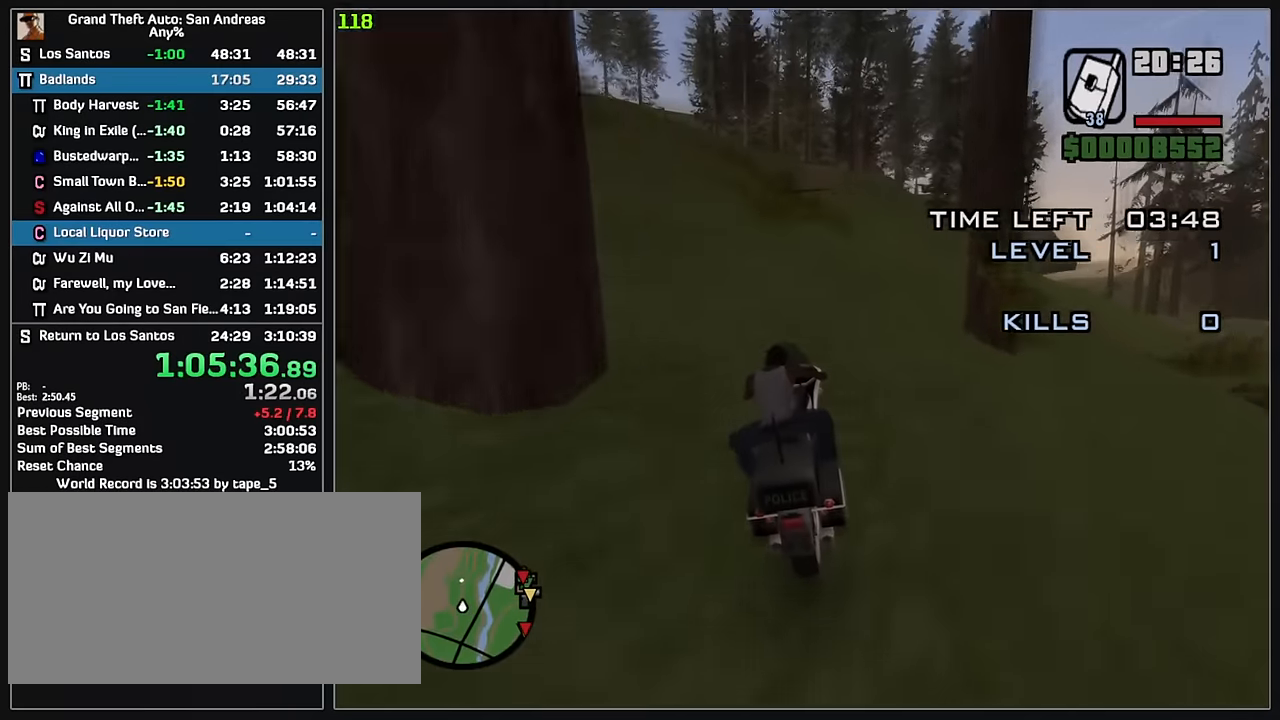
{"keys": ["w"], "mouse": ["right"], "events": [[100, "mouse_right", "down"], [183, "mouse_right", "up"], [283, "mouse_right", "down"], [367, "mouse_right", "up"], [467, "mouse_right", "down"]]}
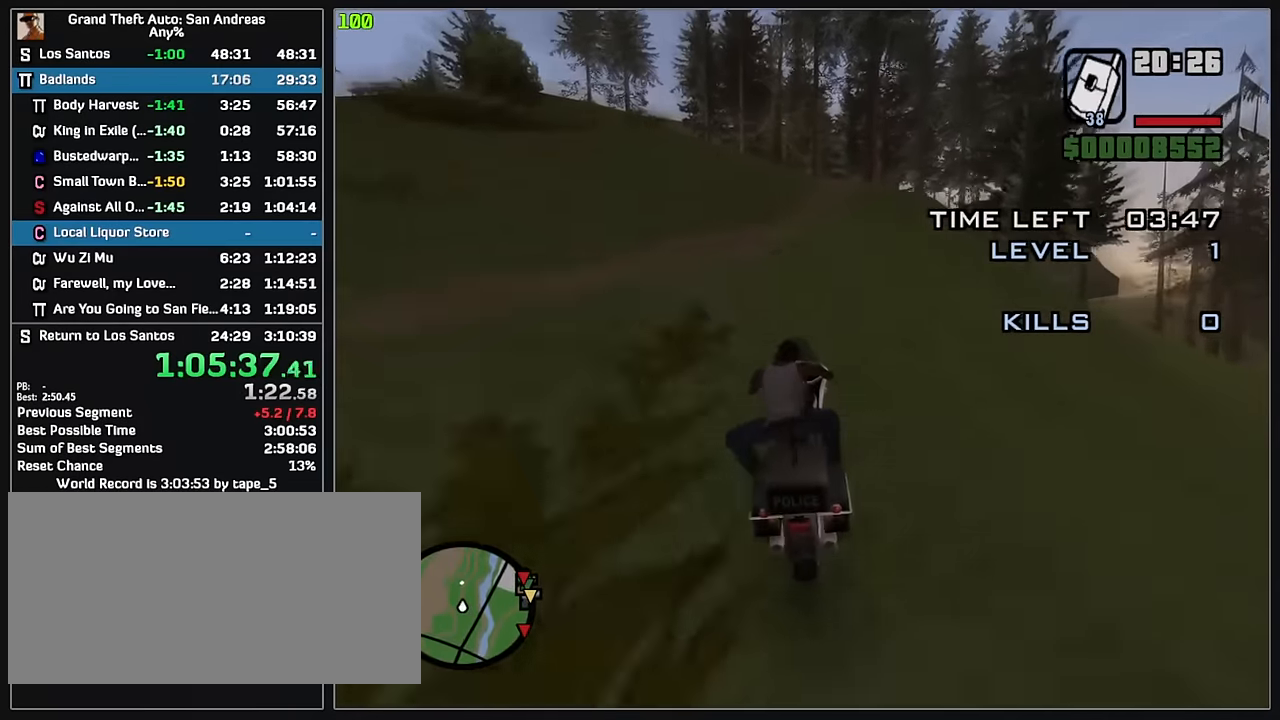
{"keys": ["w"], "mouse": [], "events": [[50, "mouse_right", "up"]]}
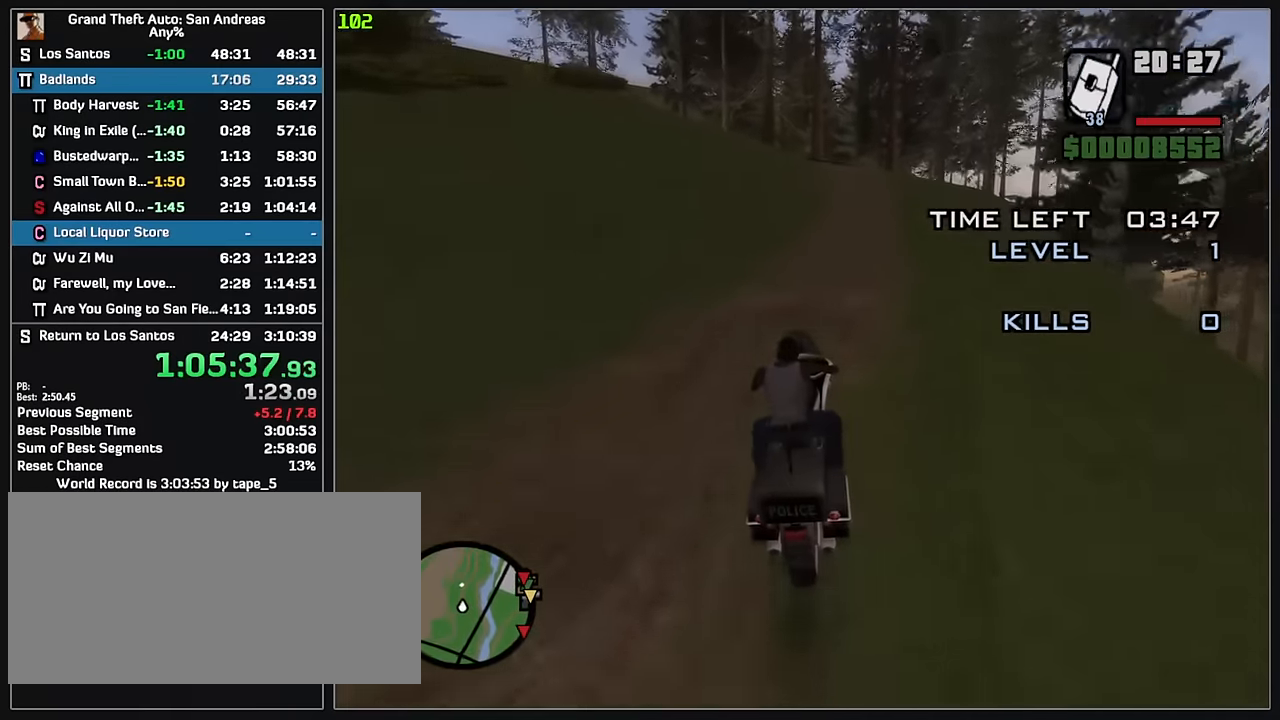
{"keys": ["w"], "mouse": [], "events": [[333, "mouse_wheel", "down"], [417, "mouse_wheel", "up"]]}
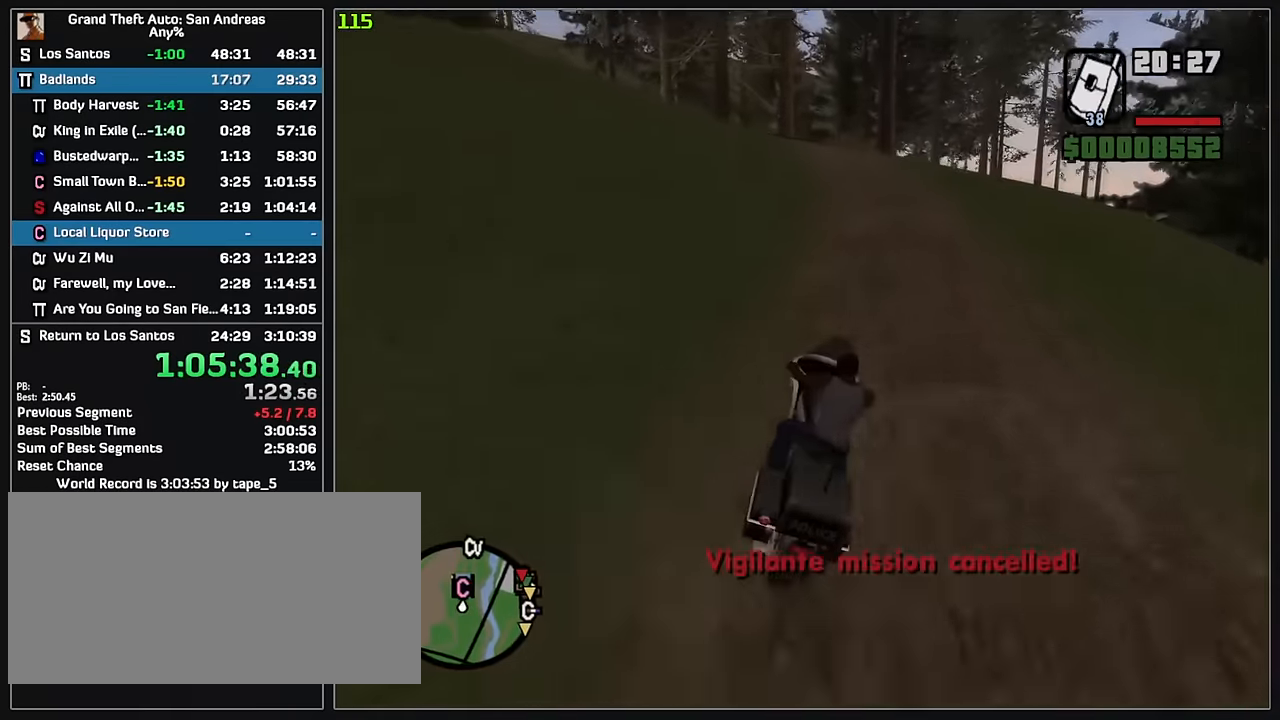
{"keys": ["w"], "mouse": ["right"], "events": [[83, "mouse_right", "down"], [183, "mouse_right", "up"], [267, "mouse_right", "down"], [350, "mouse_right", "up"], [433, "mouse_right", "down"]]}
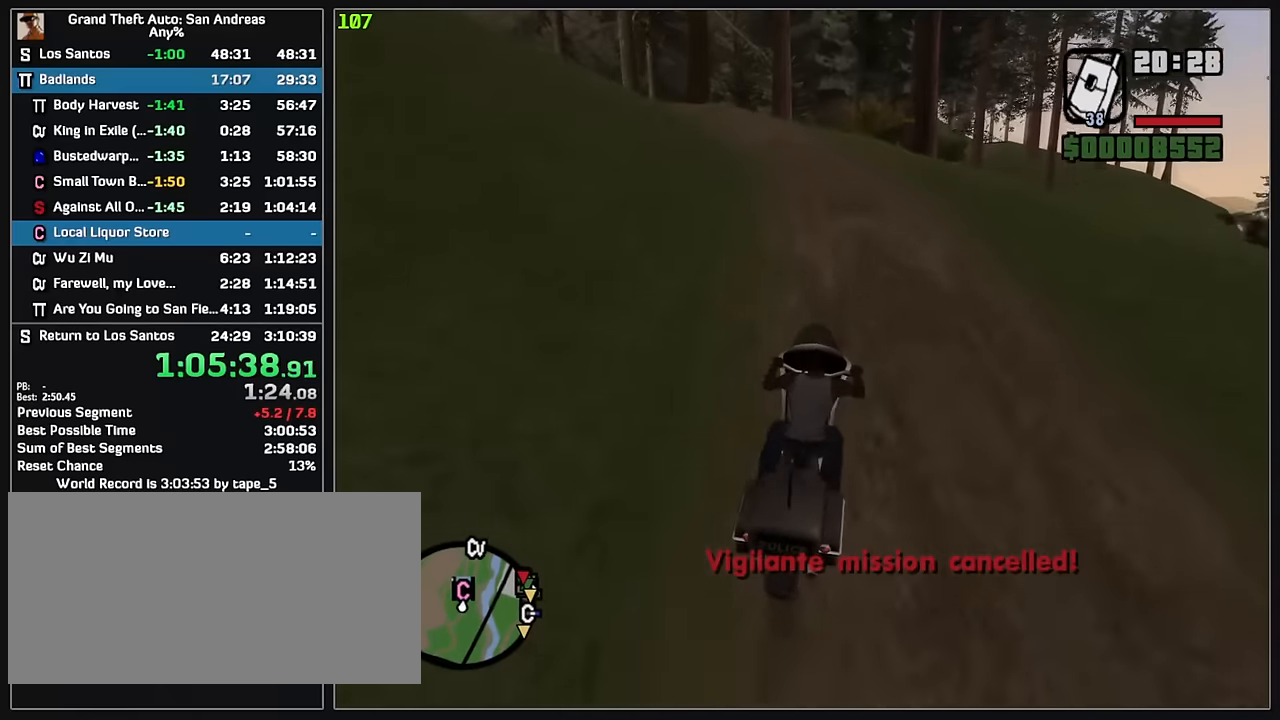
{"keys": ["w"], "mouse": [], "events": [[33, "mouse_right", "up"], [117, "mouse_right", "down"], [217, "mouse_right", "up"]]}
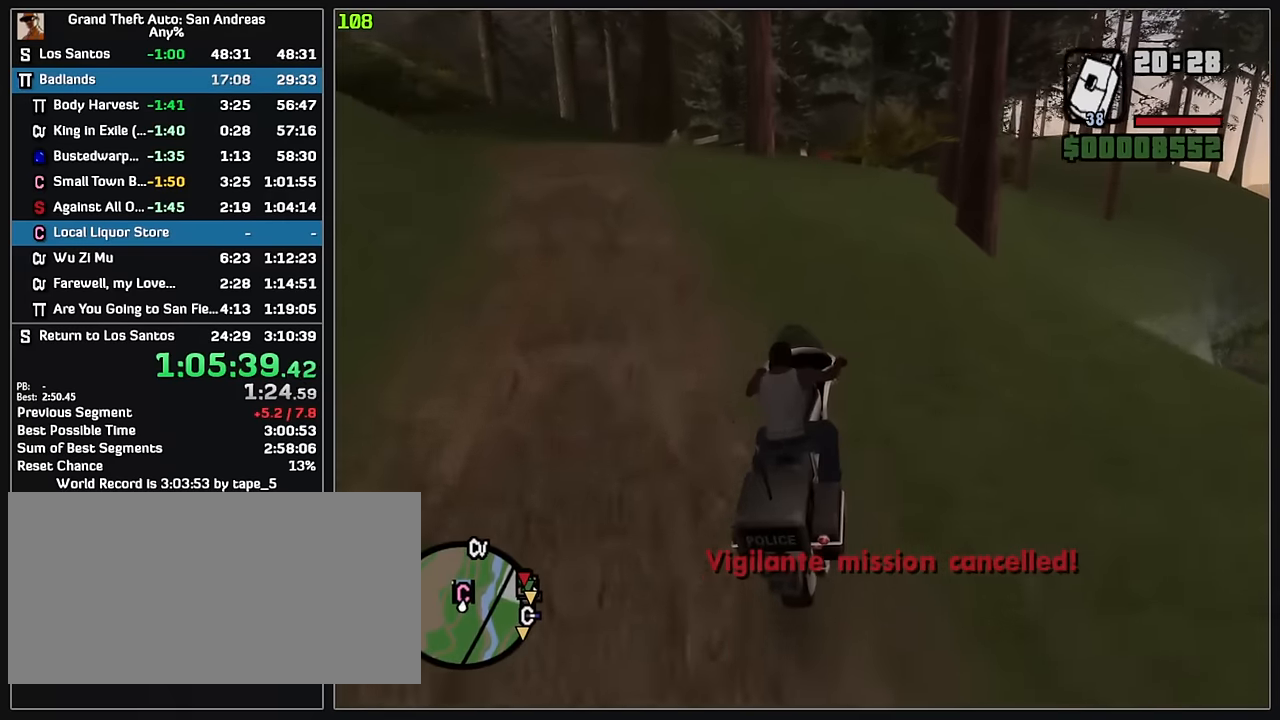
{"keys": [], "mouse": ["left"], "events": [[450, "w", "up"], [467, "mouse_left", "down"]]}
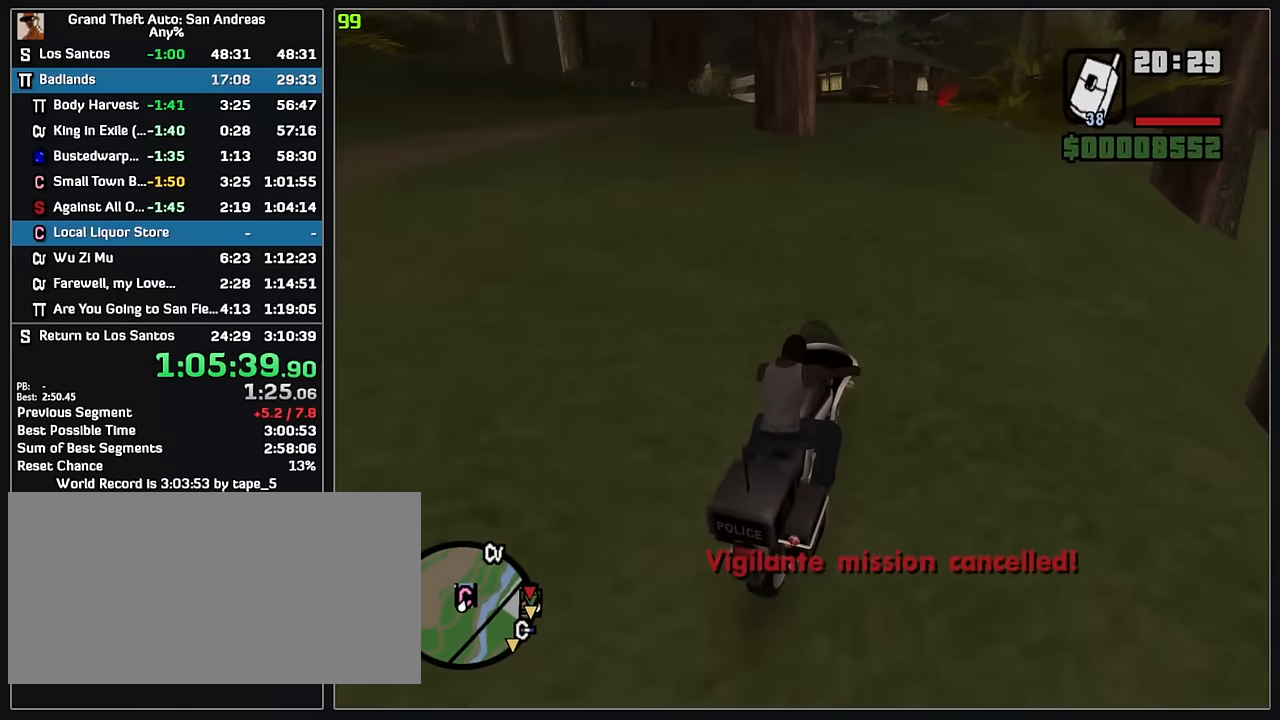
{"keys": [], "mouse": ["left"], "events": []}
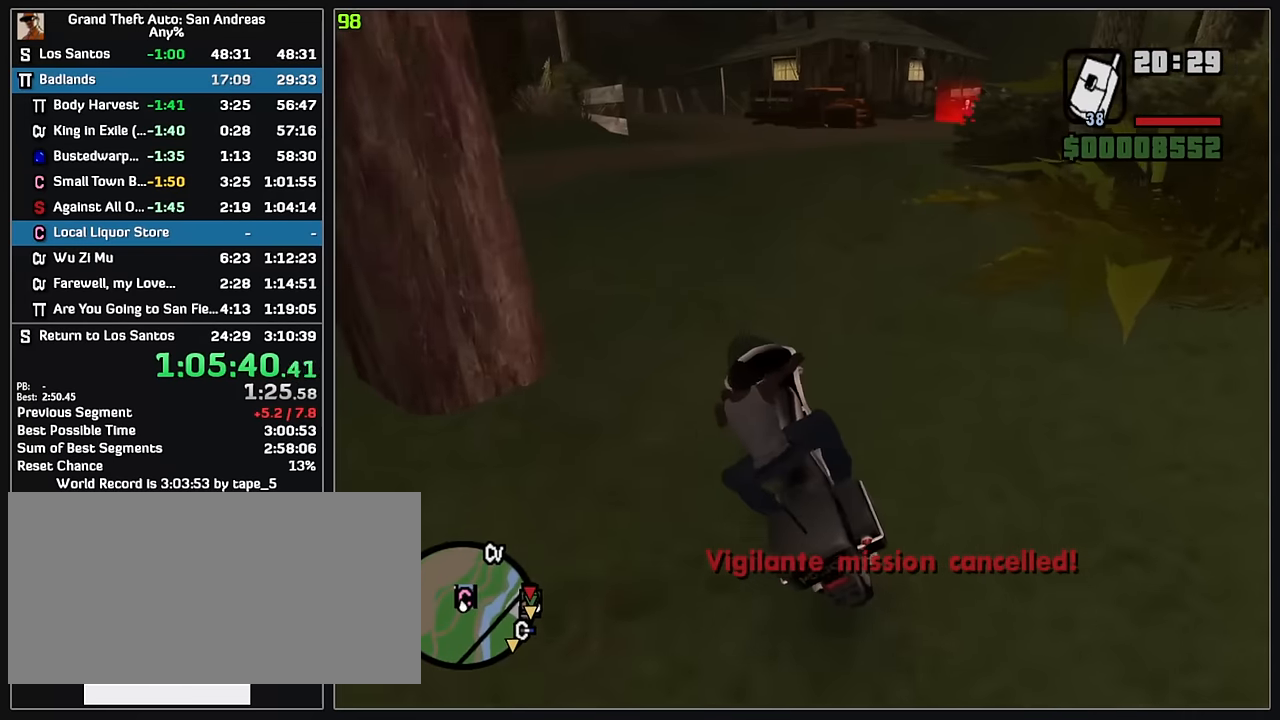
{"keys": ["w"], "mouse": ["left"], "events": [[33, "w", "down"]]}
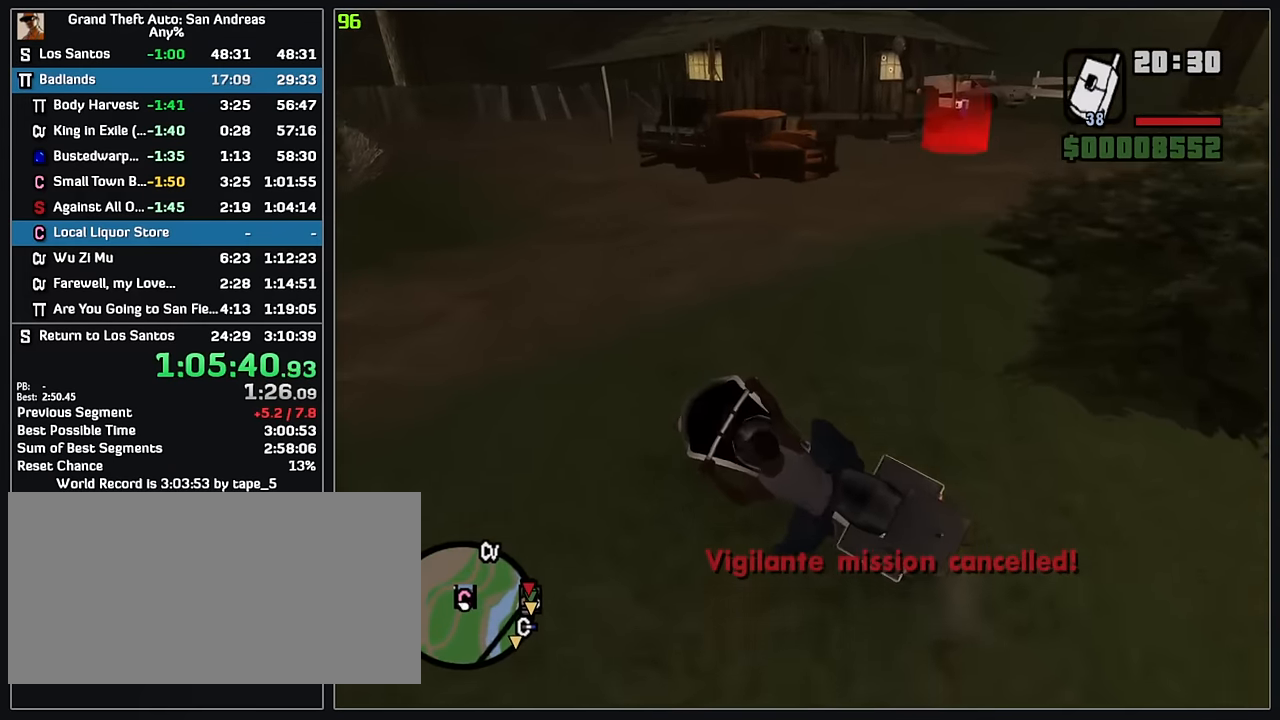
{"keys": [], "mouse": [], "events": [[283, "w", "up"], [317, "mouse_left", "up"]]}
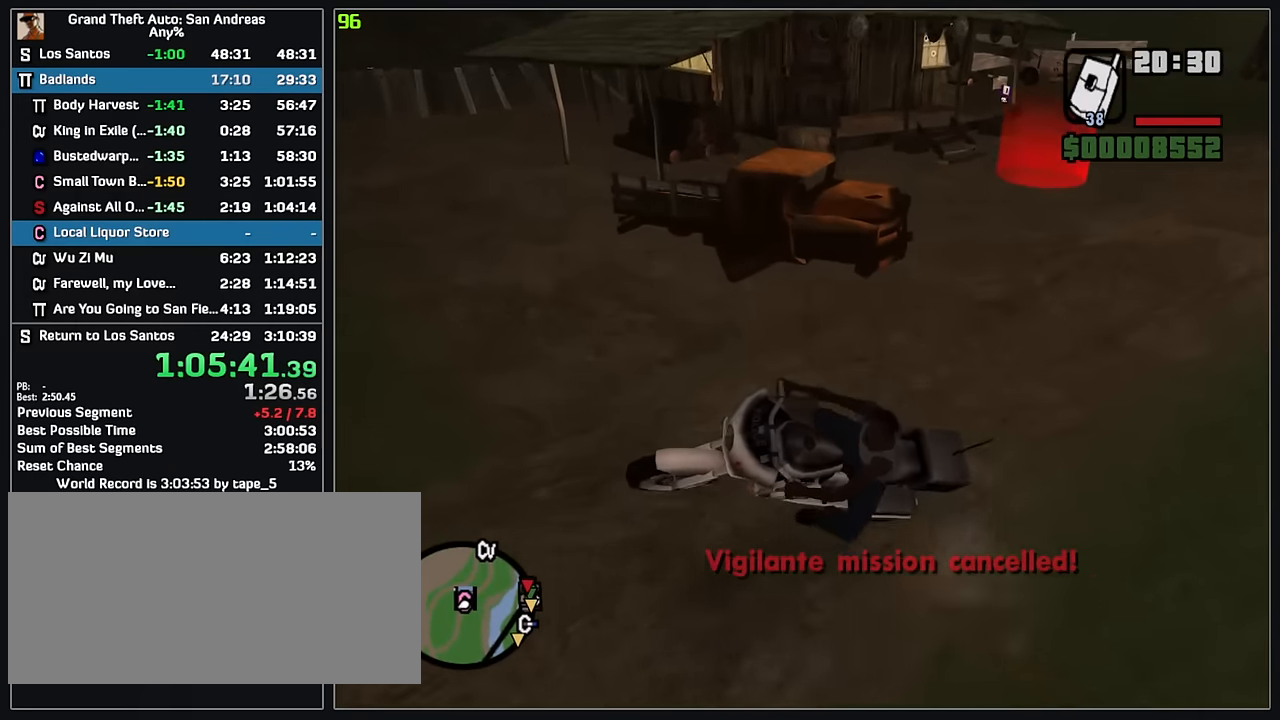
{"keys": [], "mouse": [], "events": []}
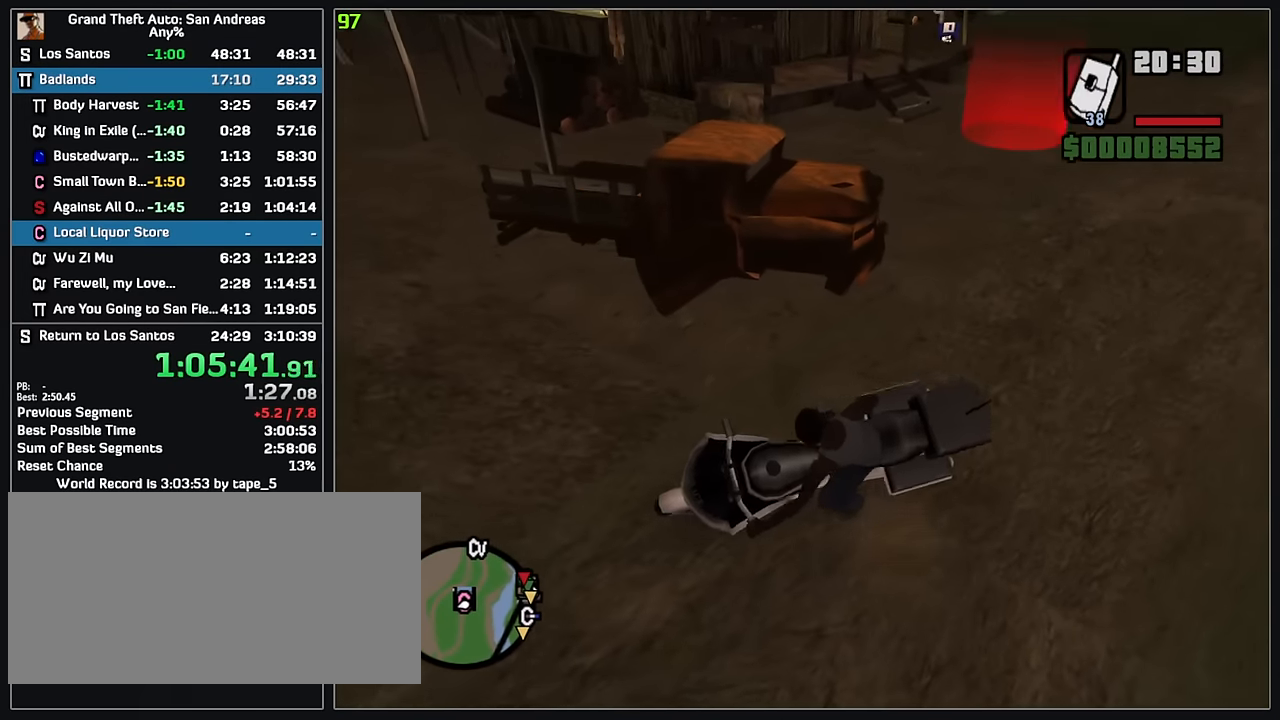
{"keys": [], "mouse": [], "events": []}
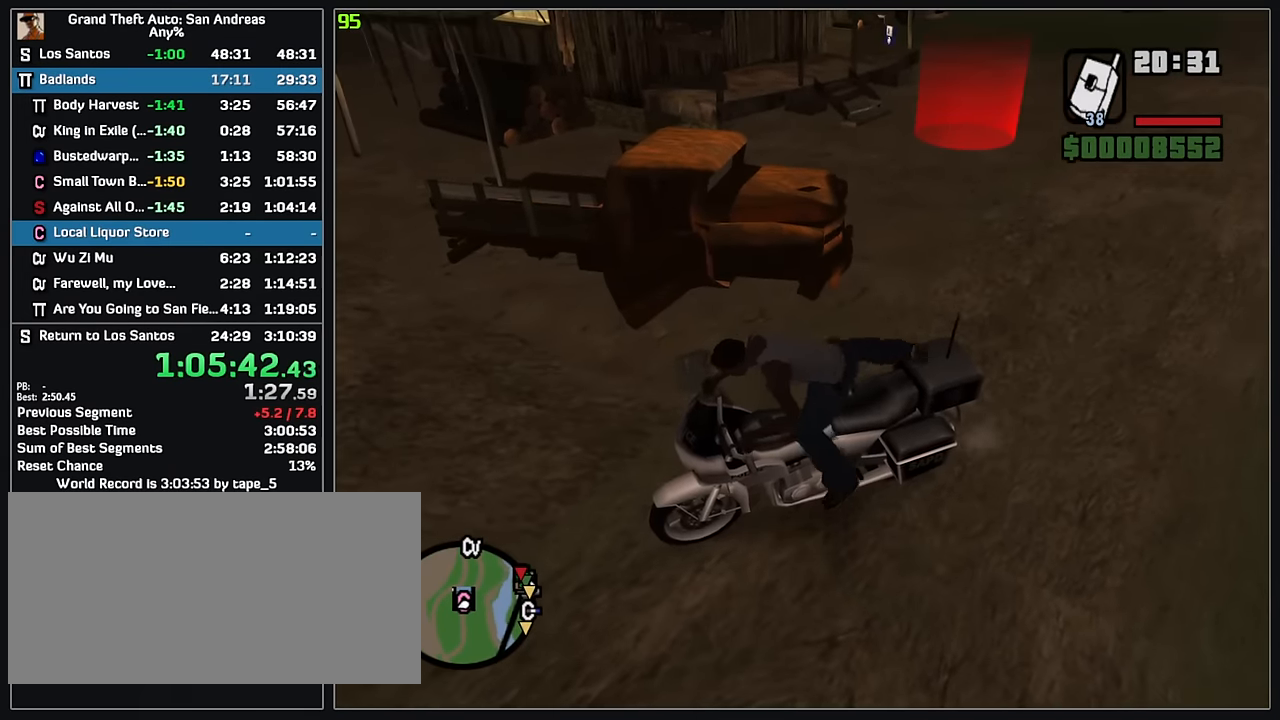
{"keys": ["w"], "mouse": [], "events": [[433, "w", "down"]]}
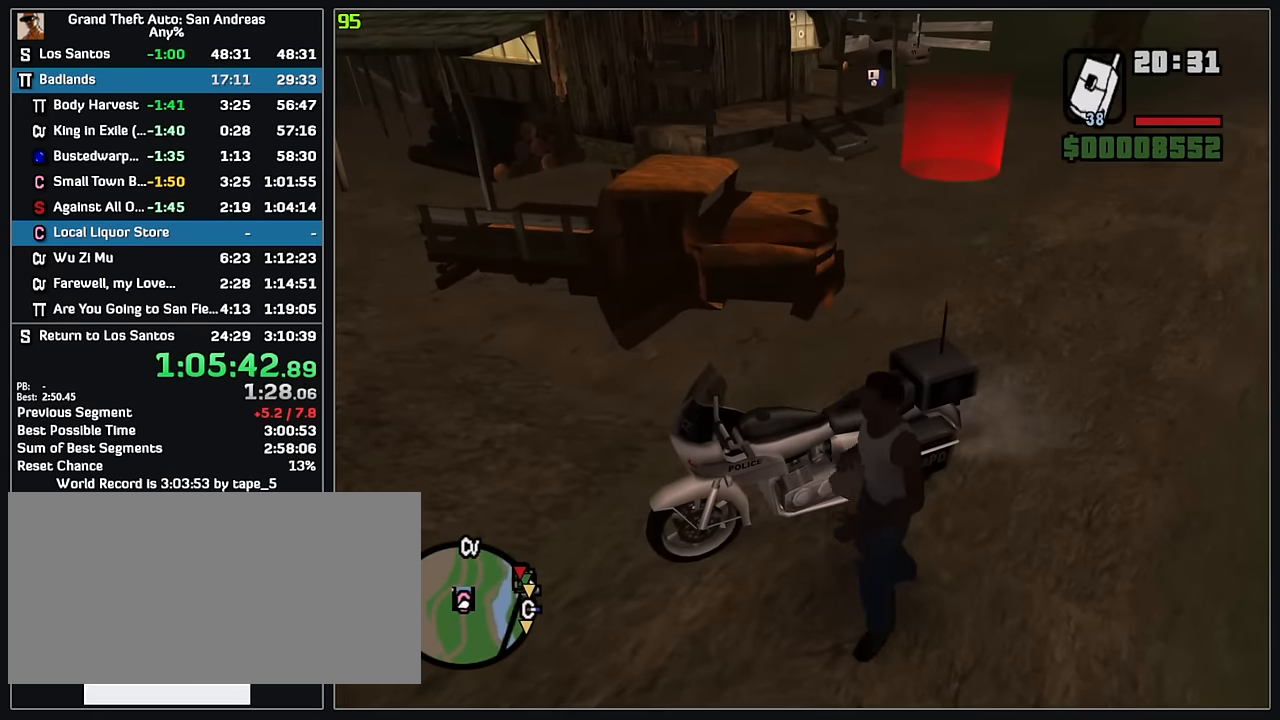
{"keys": ["w"], "mouse": [], "events": []}
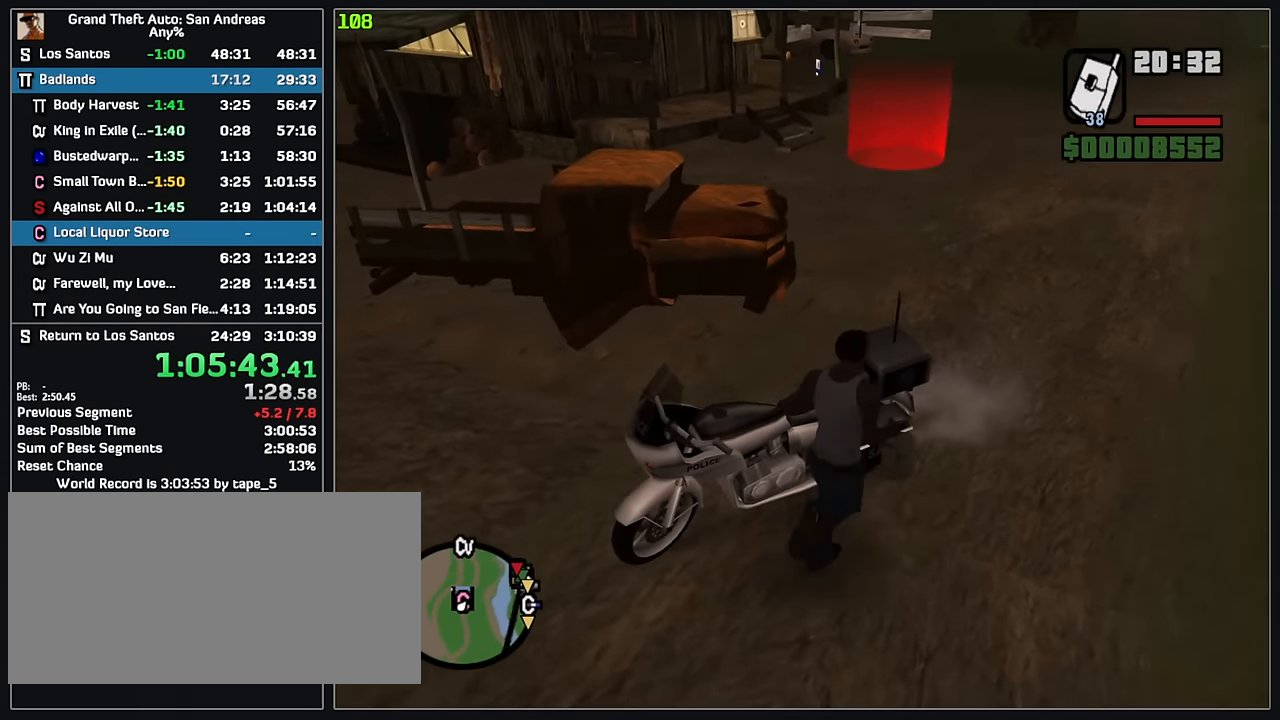
{"keys": ["w"], "mouse": [], "events": []}